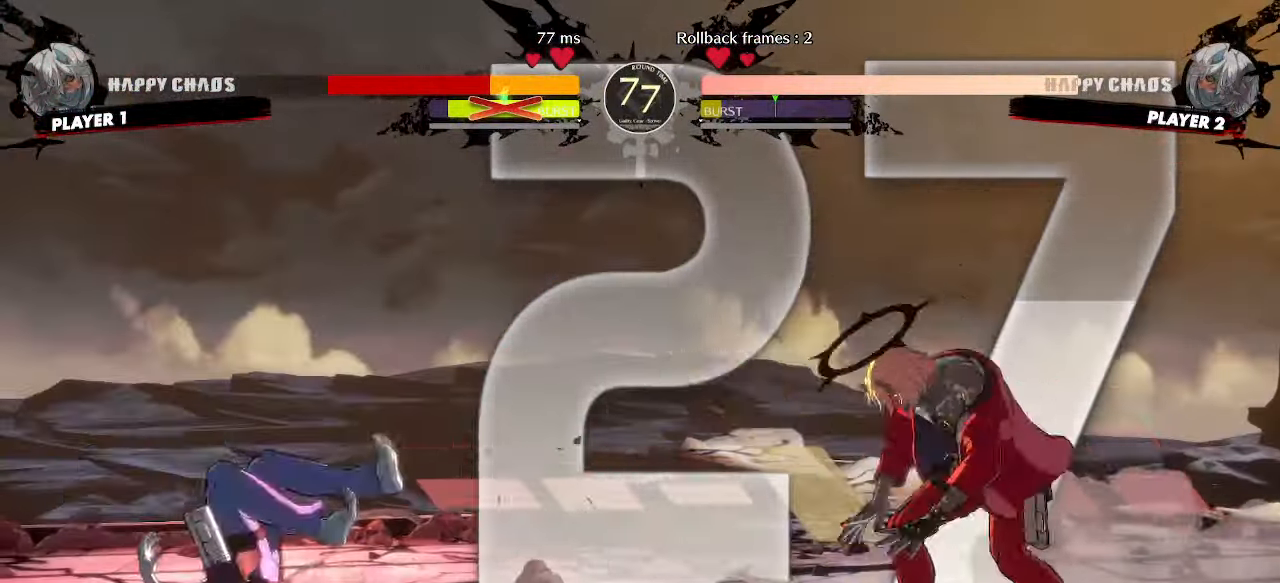
Gameplay with a controller (arcade stick); each line is a JSON object with the inputs held at the frame after it. "events" lists button and stick changes between this image and that frame as [ms after this image, input, new state], when the widget could be followed in between. Not read: L3 R3 other_buttons.
{"buttons": ["DPAD_DOWN"], "events": [[67, "DPAD_DOWN", "down"], [117, "DPAD_LEFT", "down"], [167, "DPAD_DOWN", "up"], [217, "DPAD_LEFT", "up"], [267, "HS", "down"], [317, "HS", "up"], [500, "DPAD_DOWN", "down"]]}
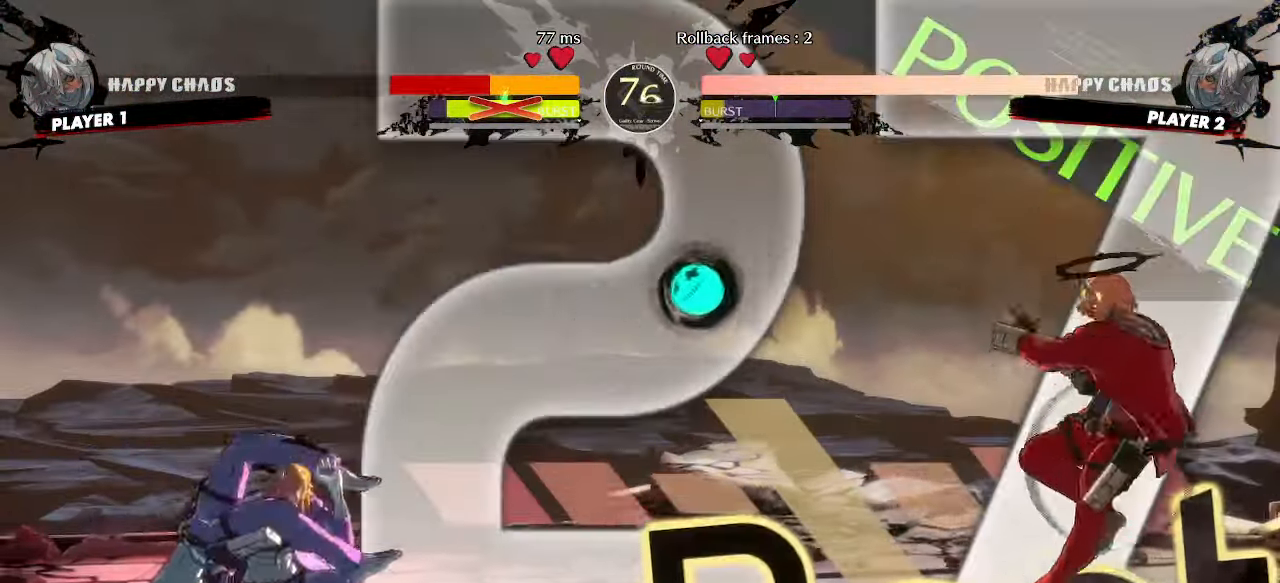
{"buttons": ["DPAD_RIGHT"], "events": [[67, "DPAD_RIGHT", "down"], [100, "DPAD_DOWN", "up"], [167, "DPAD_DOWN", "down"], [200, "DPAD_RIGHT", "up"], [283, "HS", "down"], [450, "DPAD_RIGHT", "down"], [450, "HS", "up"], [500, "DPAD_DOWN", "up"]]}
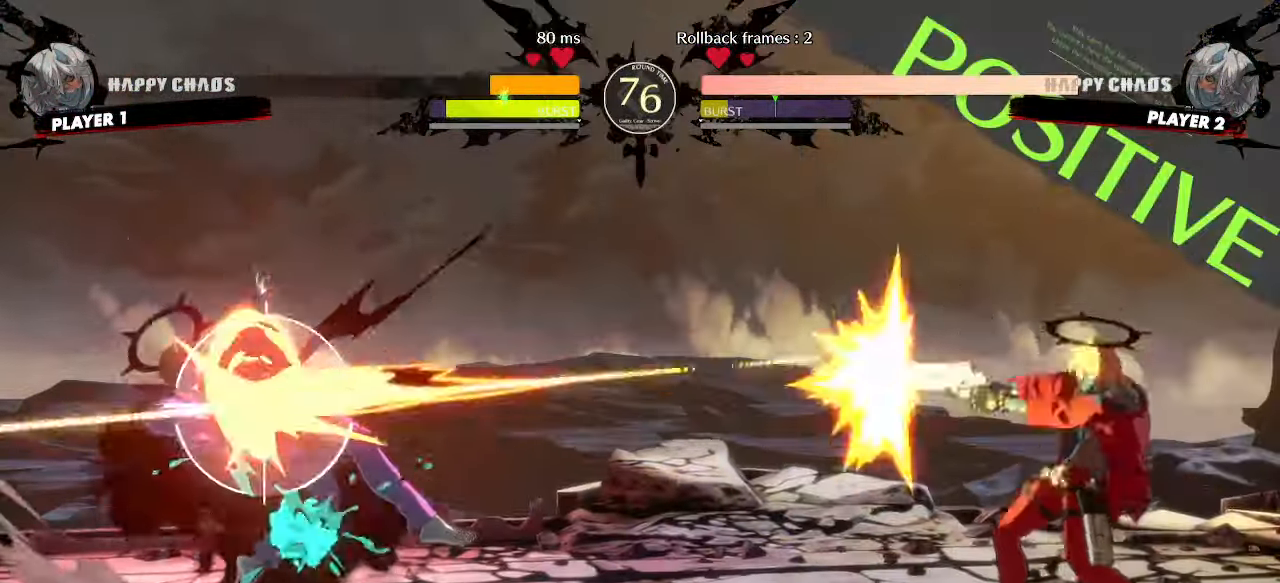
{"buttons": [], "events": [[33, "S", "down"], [67, "DPAD_RIGHT", "up"], [100, "S", "up"]]}
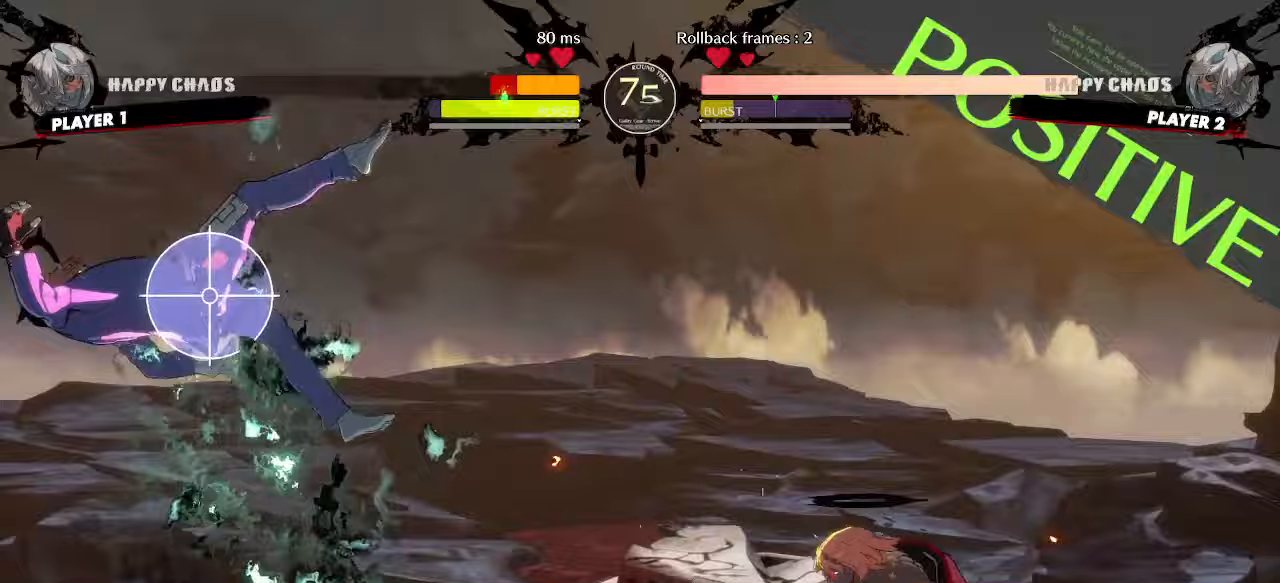
{"buttons": ["DPAD_DOWN", "DPAD_LEFT"], "events": [[50, "HS", "down"], [200, "HS", "up"], [233, "DPAD_LEFT", "down"], [383, "S", "down"], [433, "S", "up"], [483, "DPAD_DOWN", "down"]]}
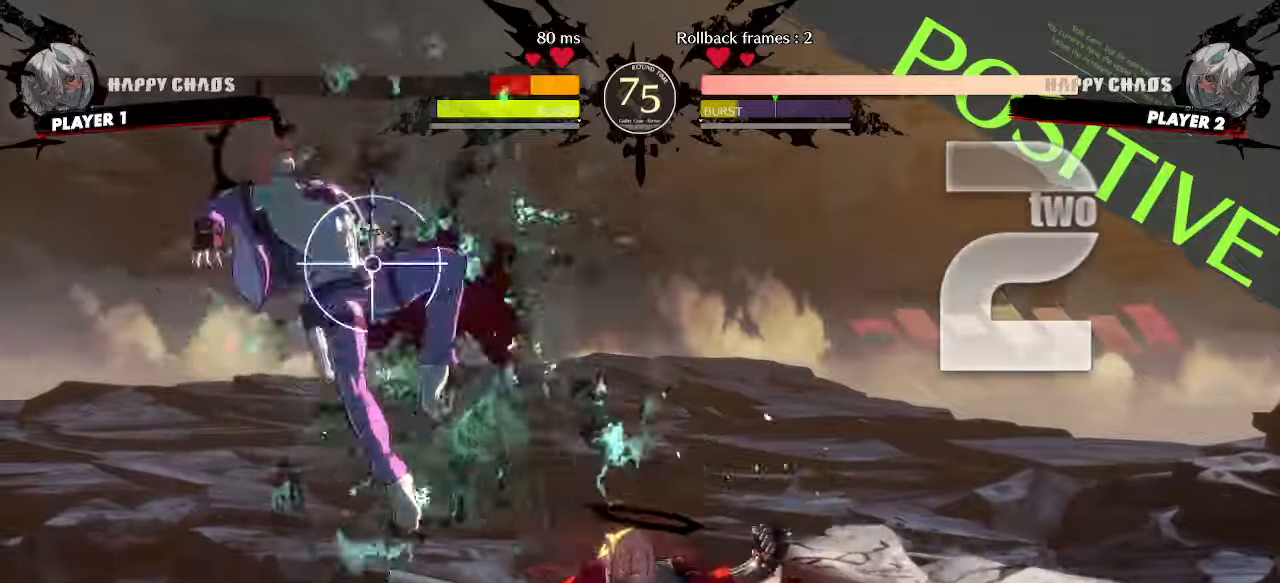
{"buttons": [], "events": [[17, "DPAD_LEFT", "up"], [33, "DPAD_RIGHT", "down"], [83, "DPAD_DOWN", "up"], [117, "DPAD_RIGHT", "up"], [133, "DPAD_LEFT", "down"], [167, "S", "down"], [200, "DPAD_LEFT", "up"], [217, "S", "up"]]}
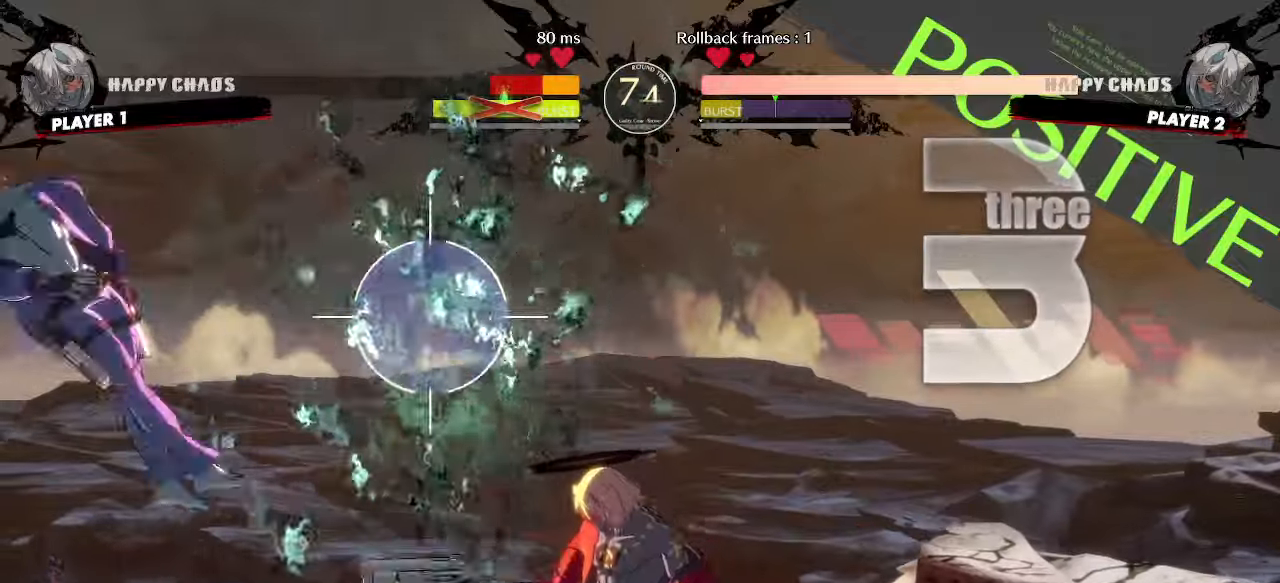
{"buttons": [], "events": []}